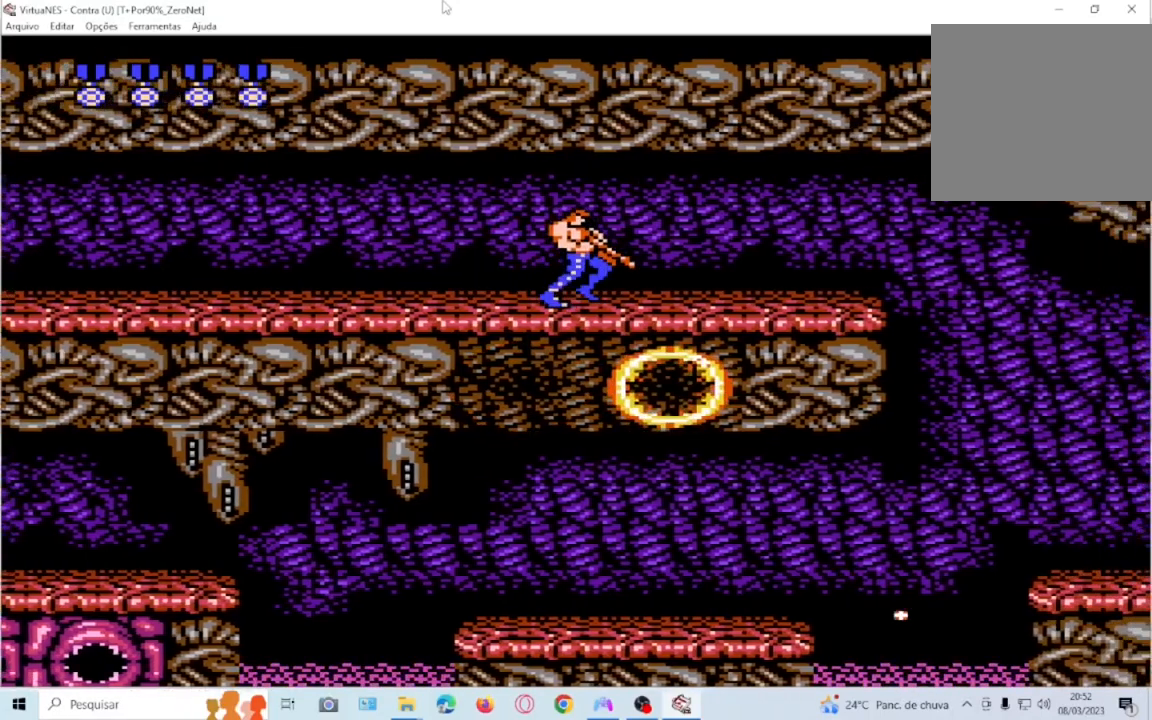
Gameplay with a controller (PlayStation layout); each line is a JSON object with the inputs held at the frame after it. "events" lists button and stick changes between this image and that frame as [ms after this image, input, new state], when the widget could be followed in between. Not read: L3 R3 left_stick right_stick.
{"buttons": ["DPAD_RIGHT"]}
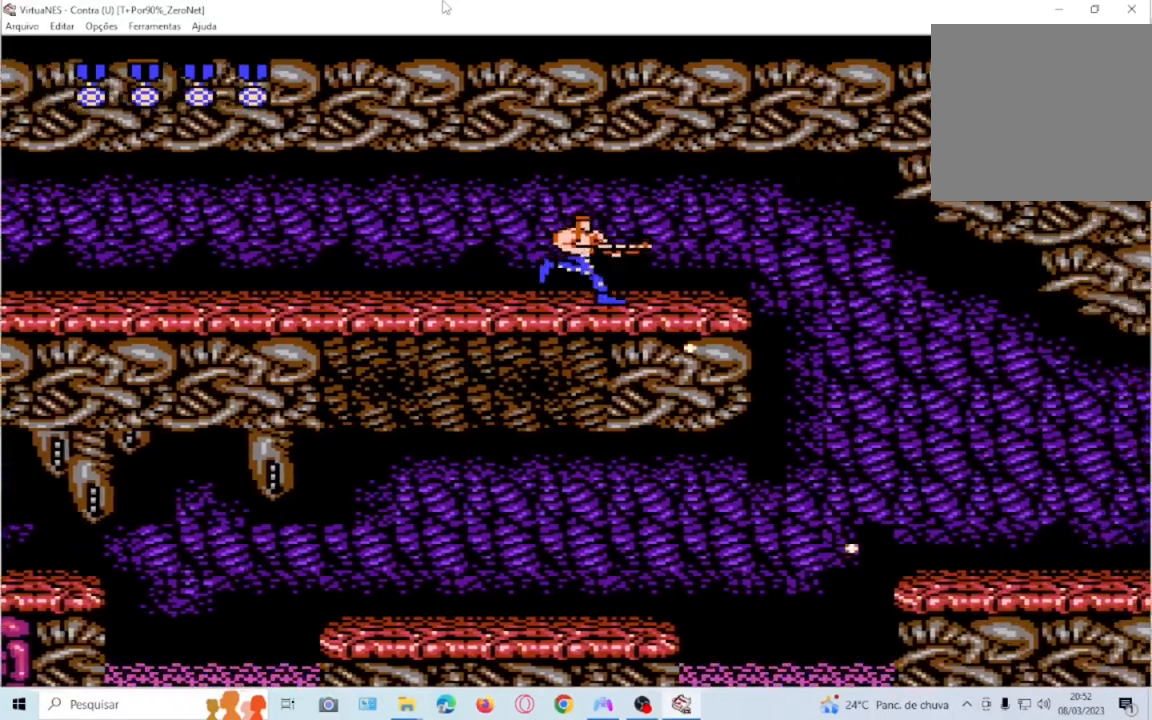
{"buttons": [], "events": [[300, "DPAD_RIGHT", "up"]]}
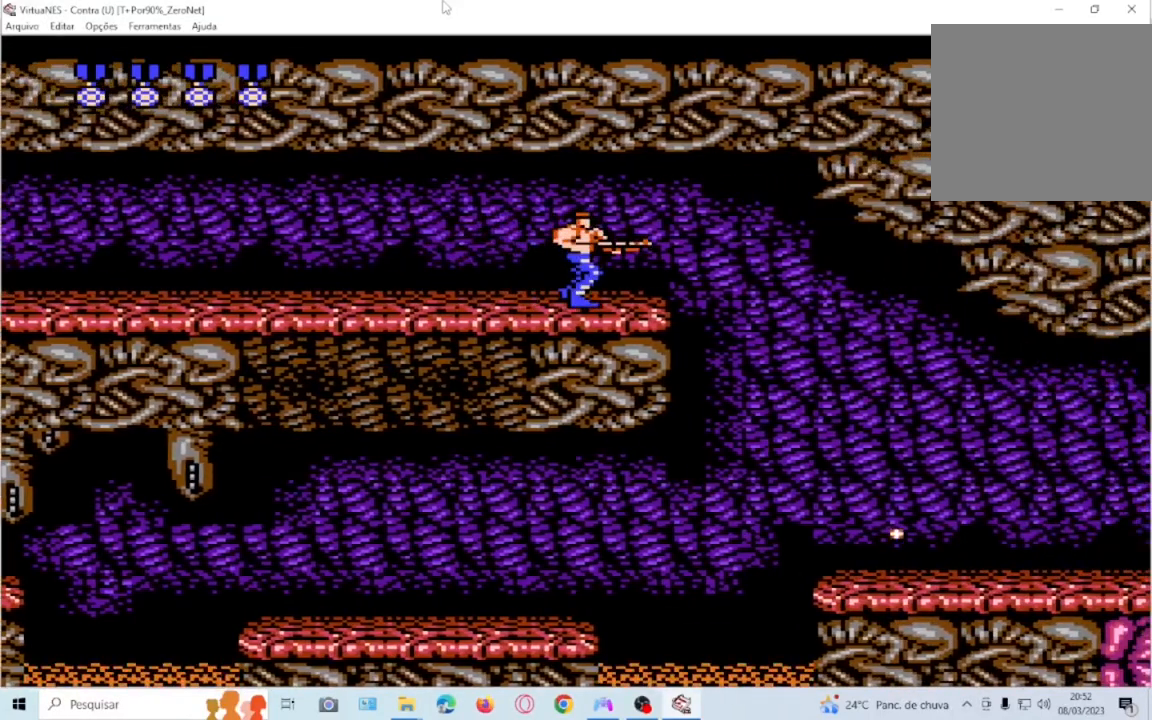
{"buttons": ["CROSS", "DPAD_RIGHT"], "events": [[333, "DPAD_RIGHT", "down"], [400, "CROSS", "down"]]}
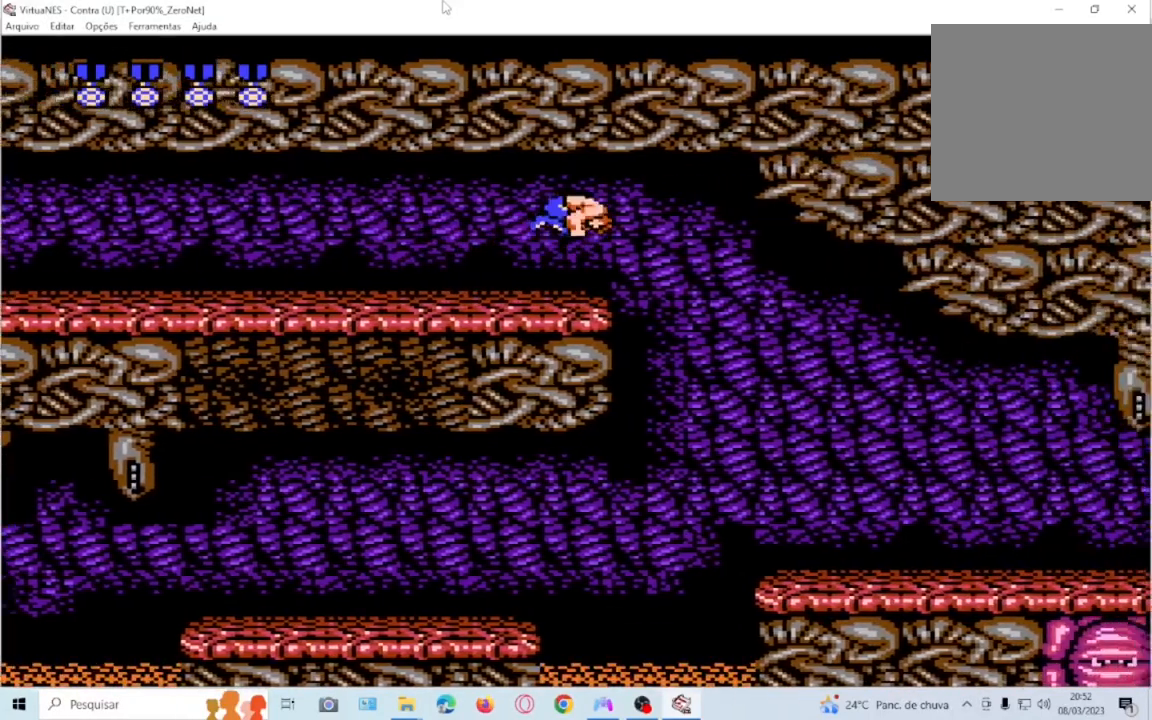
{"buttons": ["DPAD_RIGHT"], "events": [[100, "SQUARE", "down"], [167, "CROSS", "up"], [167, "SQUARE", "up"], [367, "SQUARE", "down"], [434, "SQUARE", "up"]]}
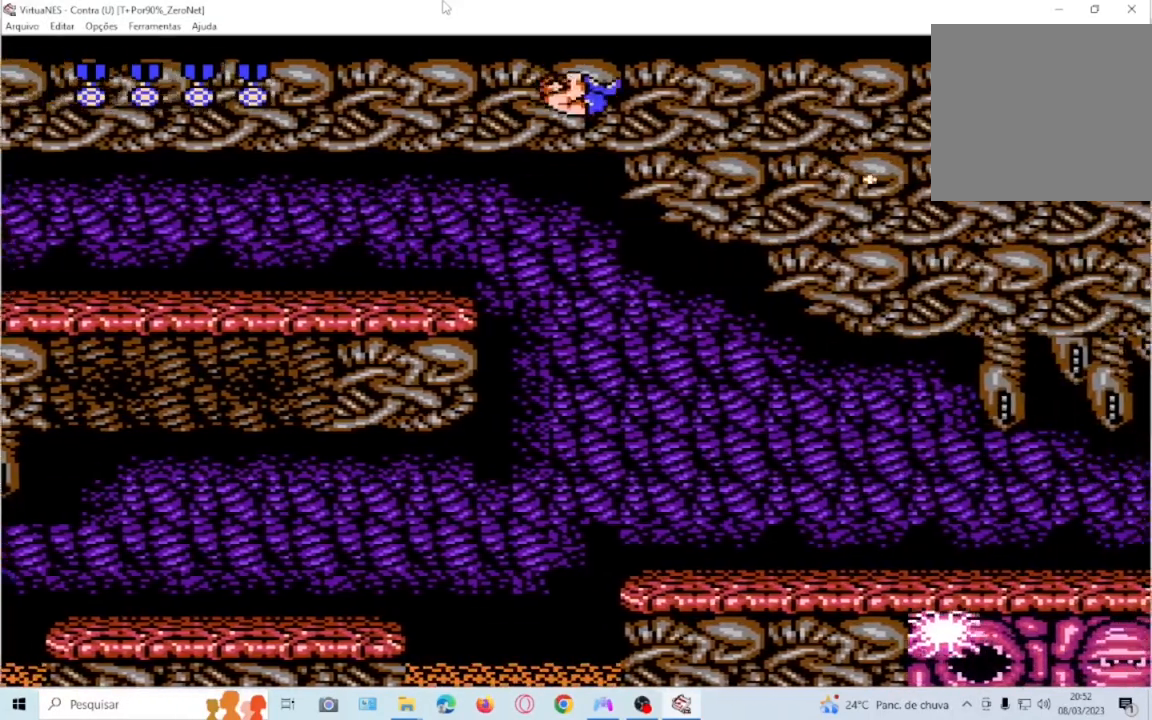
{"buttons": [], "events": [[33, "SQUARE", "down"], [166, "SQUARE", "up"], [300, "DPAD_RIGHT", "up"], [400, "DPAD_LEFT", "down"], [400, "SQUARE", "down"], [500, "DPAD_LEFT", "up"], [500, "SQUARE", "up"]]}
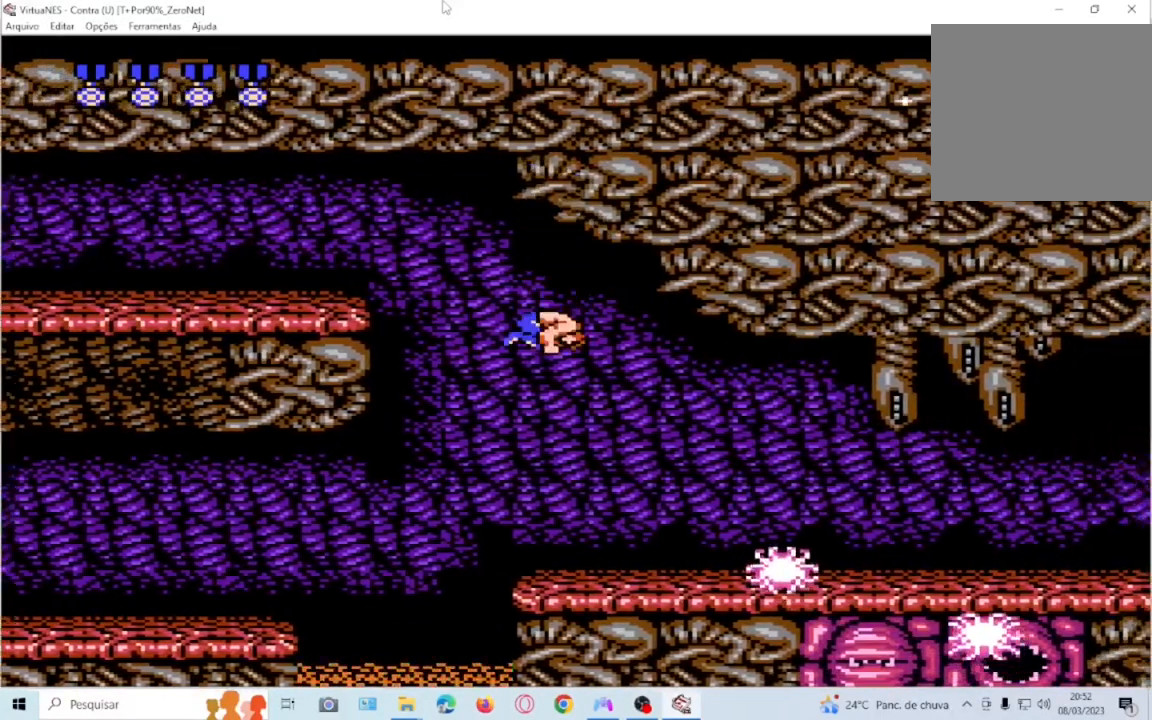
{"buttons": []}
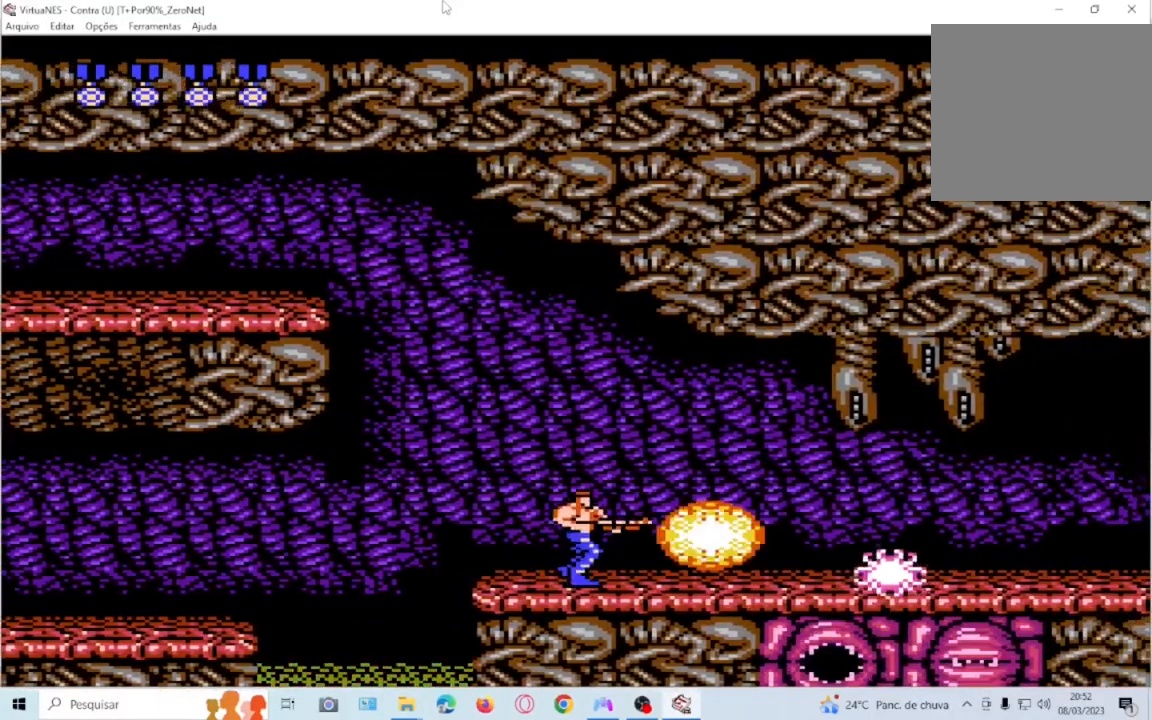
{"buttons": ["DPAD_DOWN"]}
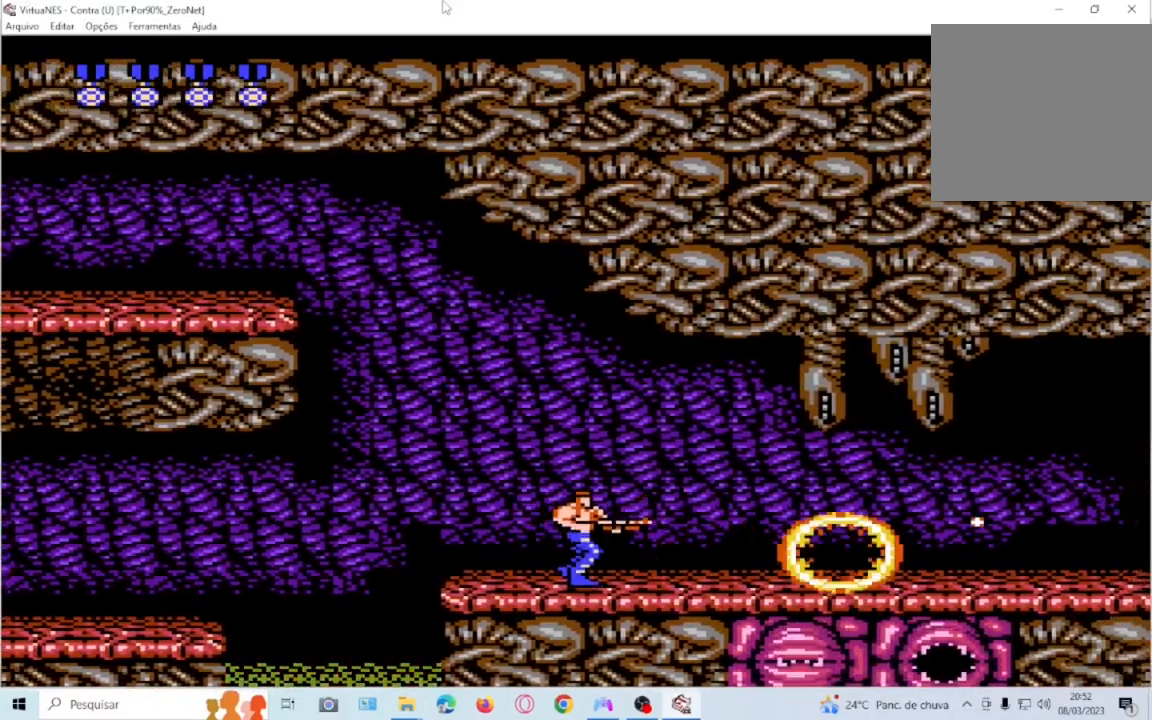
{"buttons": ["DPAD_RIGHT"], "events": [[33, "DPAD_RIGHT", "down"], [501, "DPAD_DOWN", "up"]]}
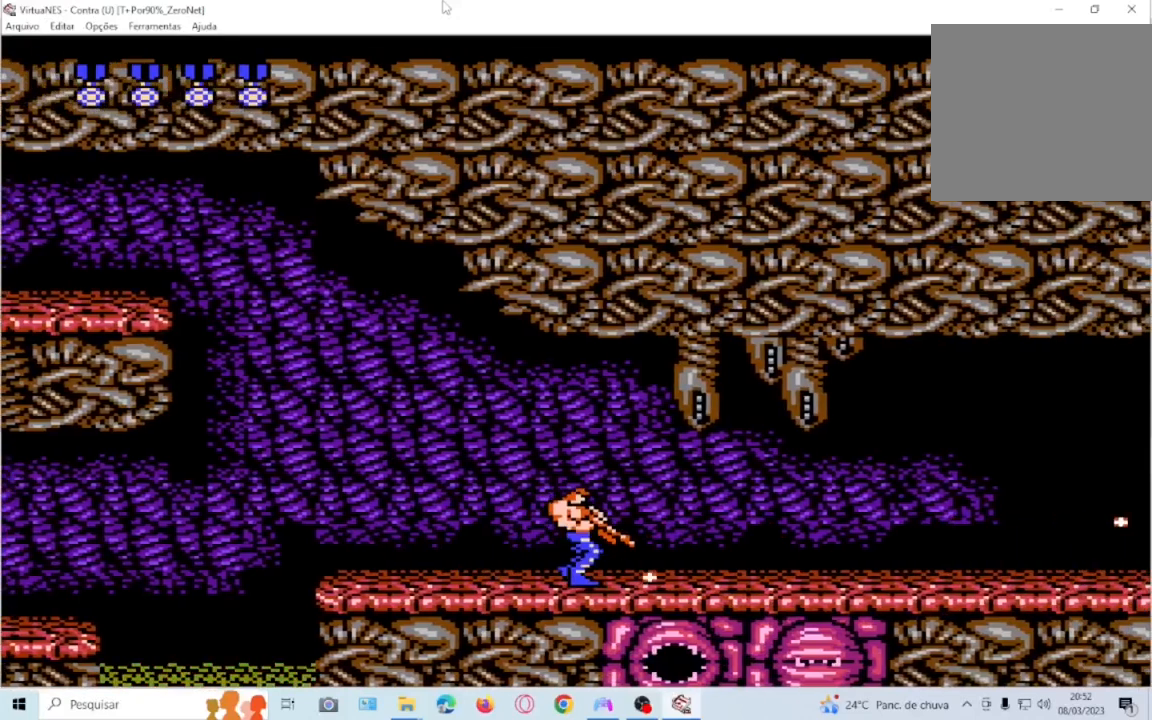
{"buttons": ["DPAD_LEFT"]}